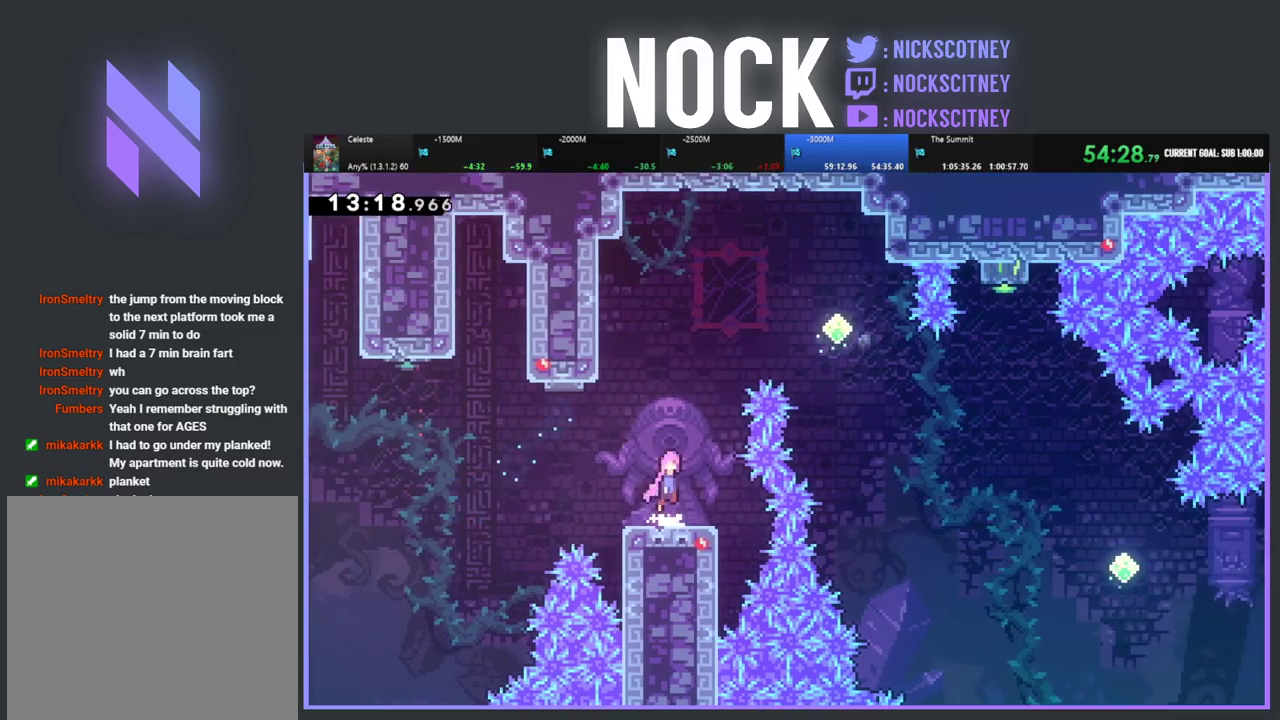
Gameplay with a controller (PlayStation layout); each line is a JSON object with the inputs held at the frame after it. "events" lists button and stick changes between this image and that frame as [ms after this image, input, new state], when the widget could be followed in between. Not read: R3 right_stick.
{"buttons": ["CIRCLE", "R2", "DPAD_UP", "DPAD_RIGHT"], "left_stick": "center", "events": [[217, "CROSS", "up"], [317, "CIRCLE", "down"], [317, "DPAD_RIGHT", "down"]]}
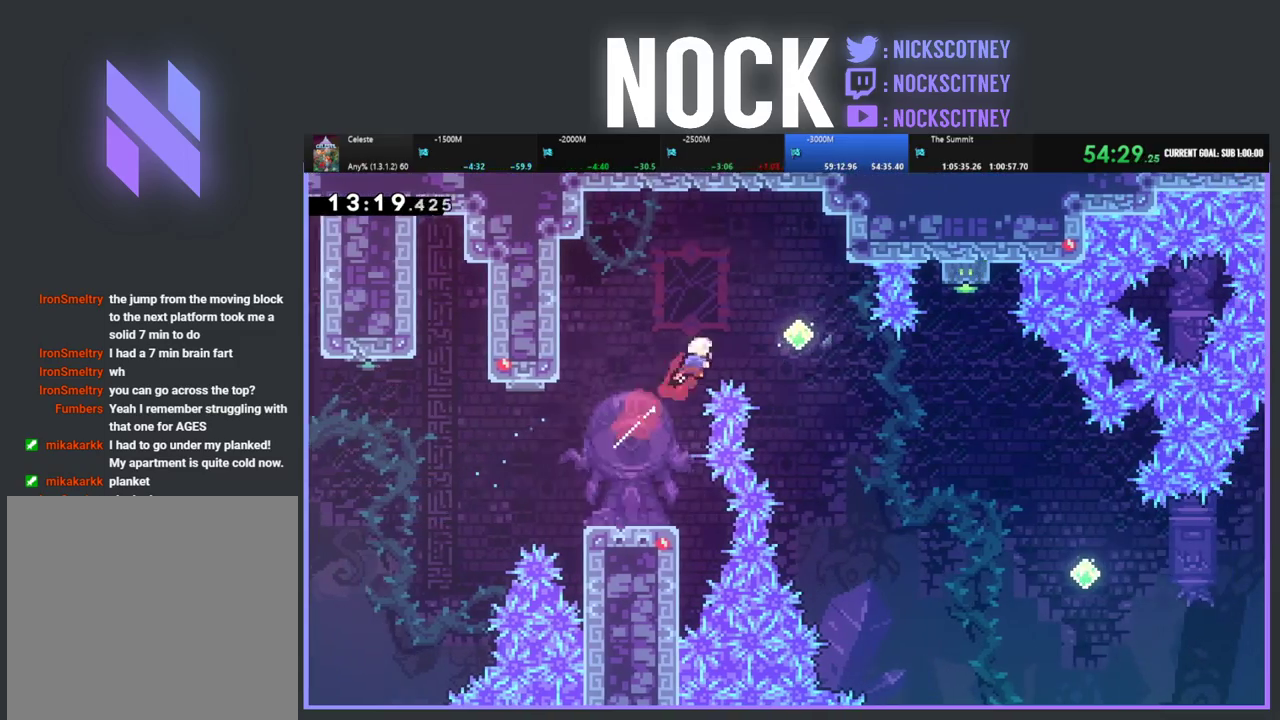
{"buttons": ["R2", "DPAD_UP", "DPAD_RIGHT"], "left_stick": "center", "events": [[17, "CIRCLE", "up"]]}
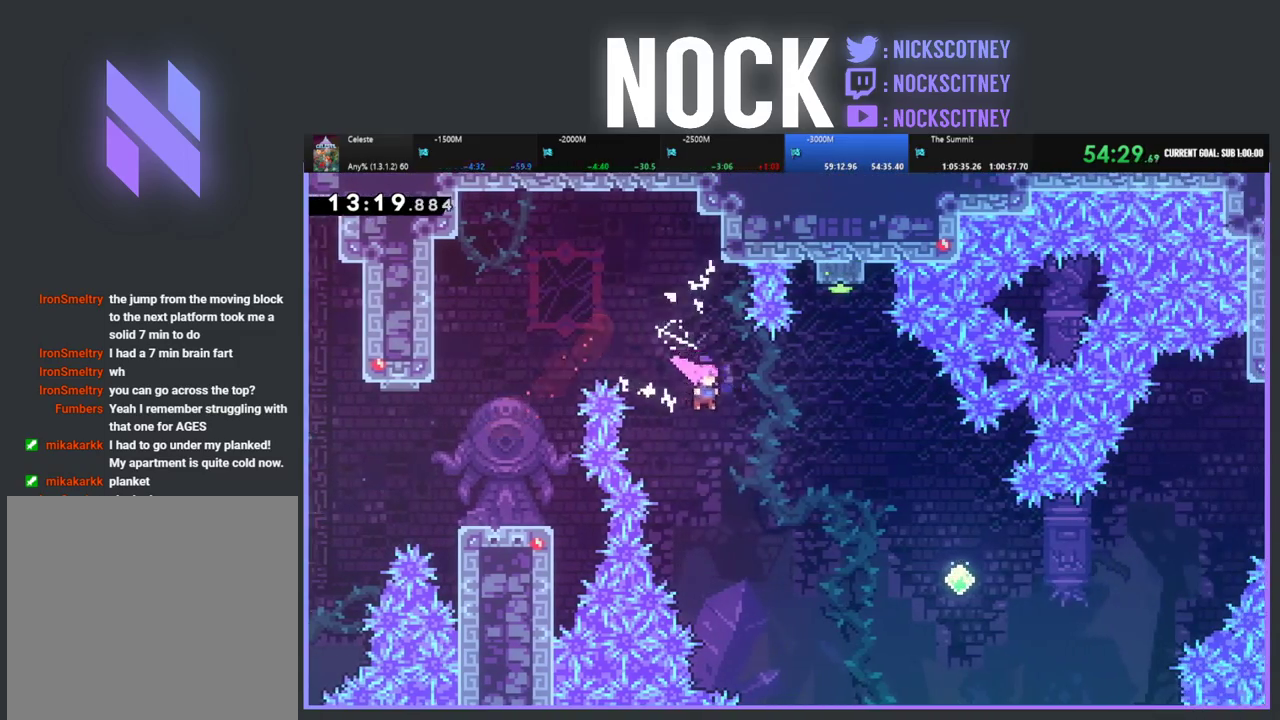
{"buttons": ["DPAD_LEFT"], "left_stick": "center", "events": [[133, "CIRCLE", "down"], [283, "CIRCLE", "up"], [367, "DPAD_RIGHT", "up"], [383, "DPAD_UP", "up"], [417, "R2", "up"], [500, "DPAD_LEFT", "down"]]}
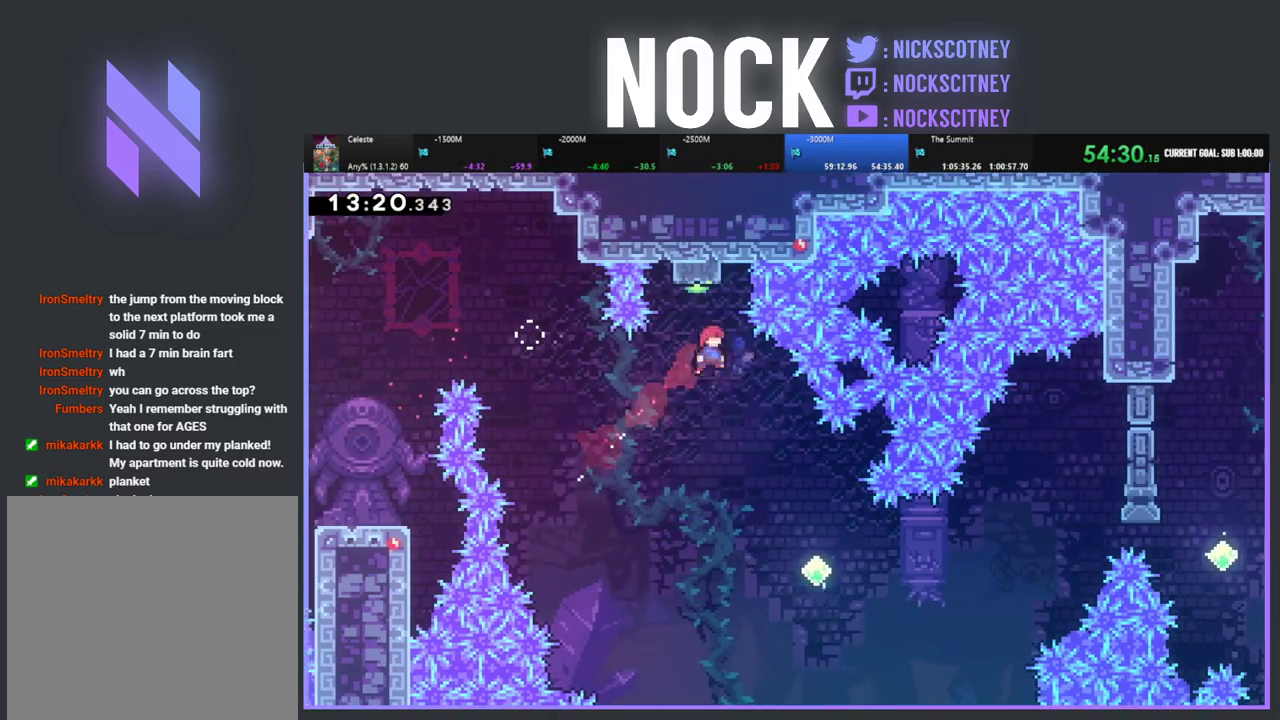
{"buttons": ["CIRCLE", "DPAD_UP"], "left_stick": "center", "events": [[167, "DPAD_LEFT", "up"], [233, "DPAD_UP", "down"], [267, "CIRCLE", "down"]]}
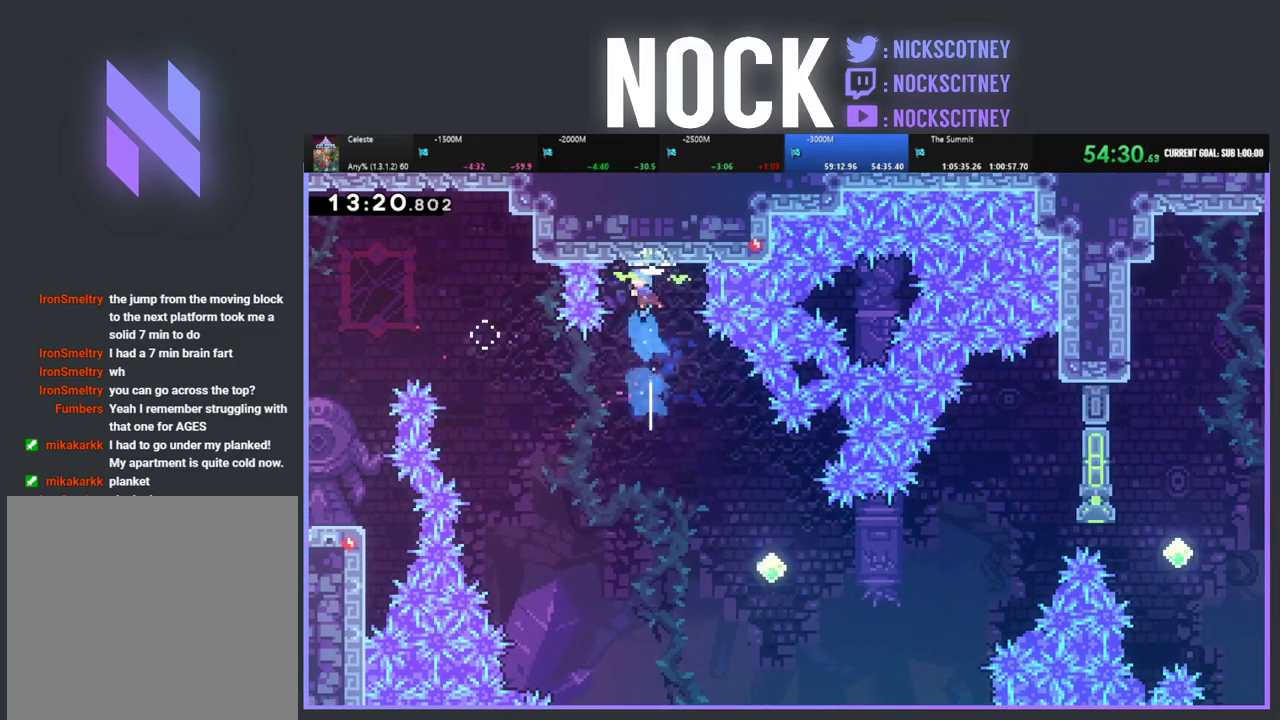
{"buttons": [], "left_stick": "center", "events": [[50, "DPAD_UP", "up"], [83, "CIRCLE", "up"], [200, "DPAD_RIGHT", "down"], [467, "DPAD_RIGHT", "up"]]}
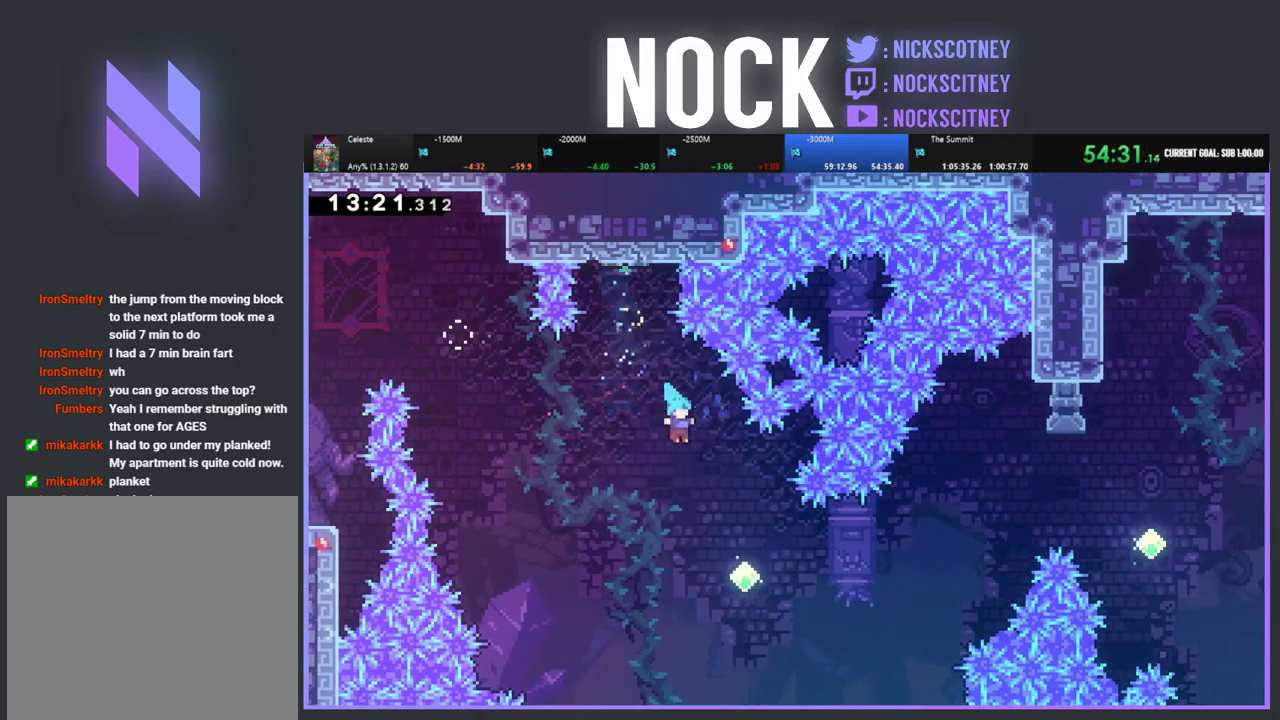
{"buttons": ["CIRCLE", "R2", "DPAD_UP", "DPAD_RIGHT"], "left_stick": "center", "events": [[67, "DPAD_RIGHT", "down"], [400, "R2", "down"], [417, "DPAD_UP", "down"], [433, "CIRCLE", "down"]]}
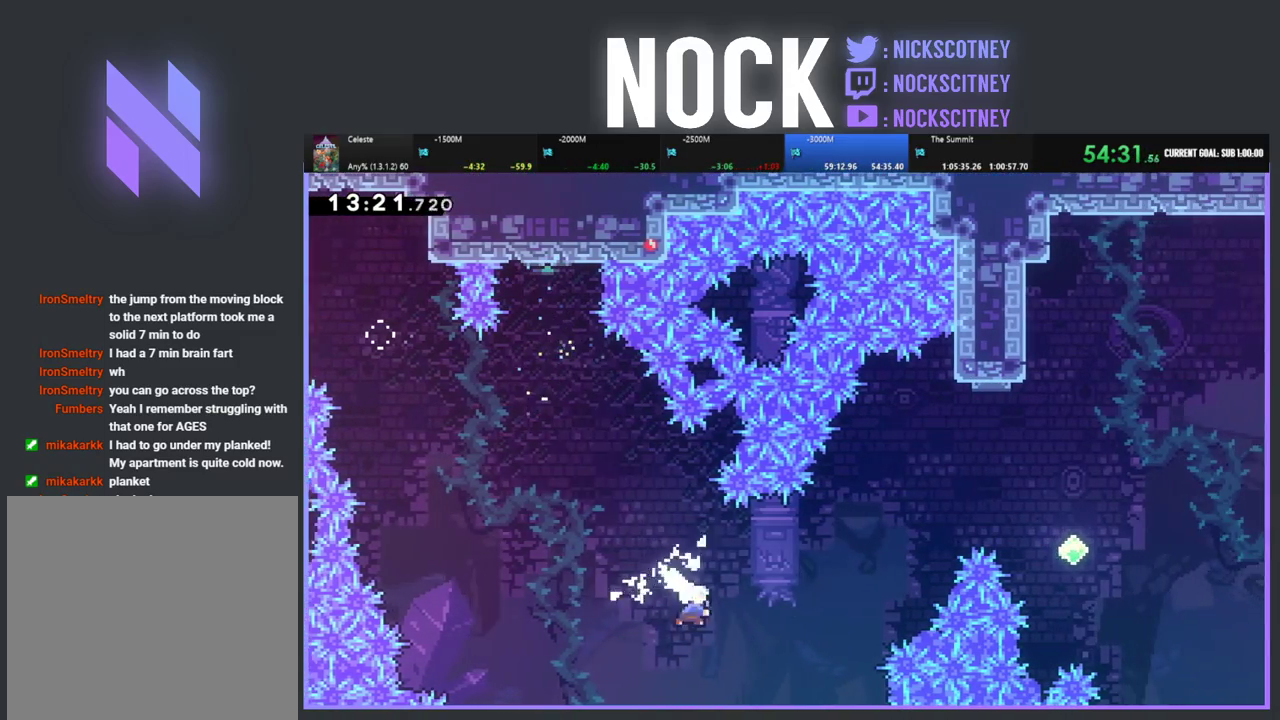
{"buttons": ["R2", "DPAD_UP", "DPAD_RIGHT"], "left_stick": "center", "events": [[117, "CIRCLE", "up"]]}
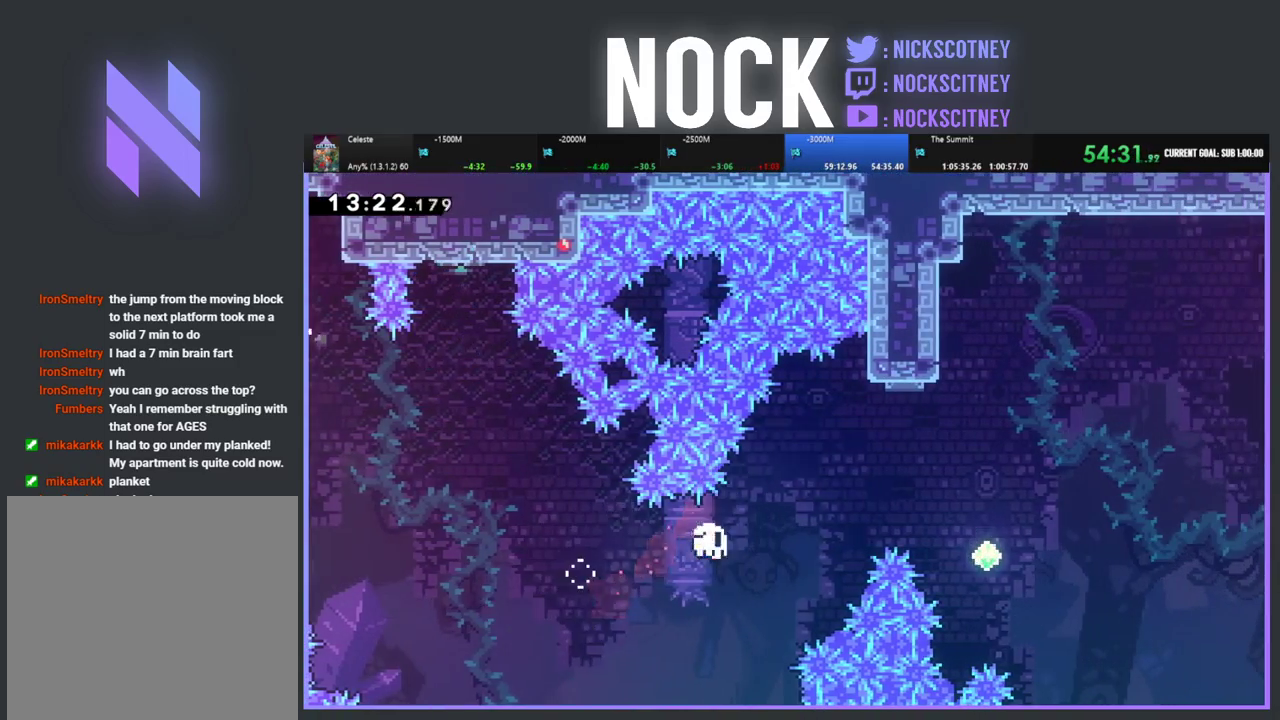
{"buttons": [], "left_stick": "center", "events": [[267, "DPAD_UP", "up"], [267, "R2", "up"], [300, "DPAD_RIGHT", "up"]]}
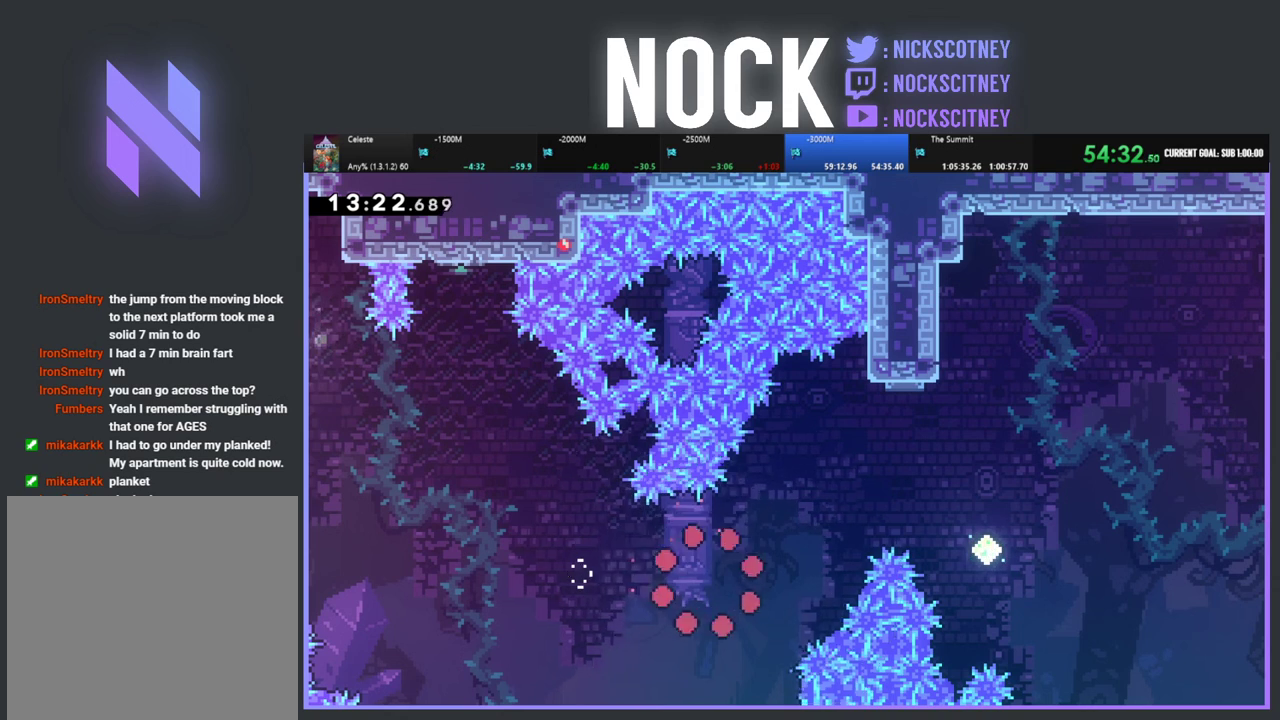
{"buttons": [], "left_stick": "center", "events": []}
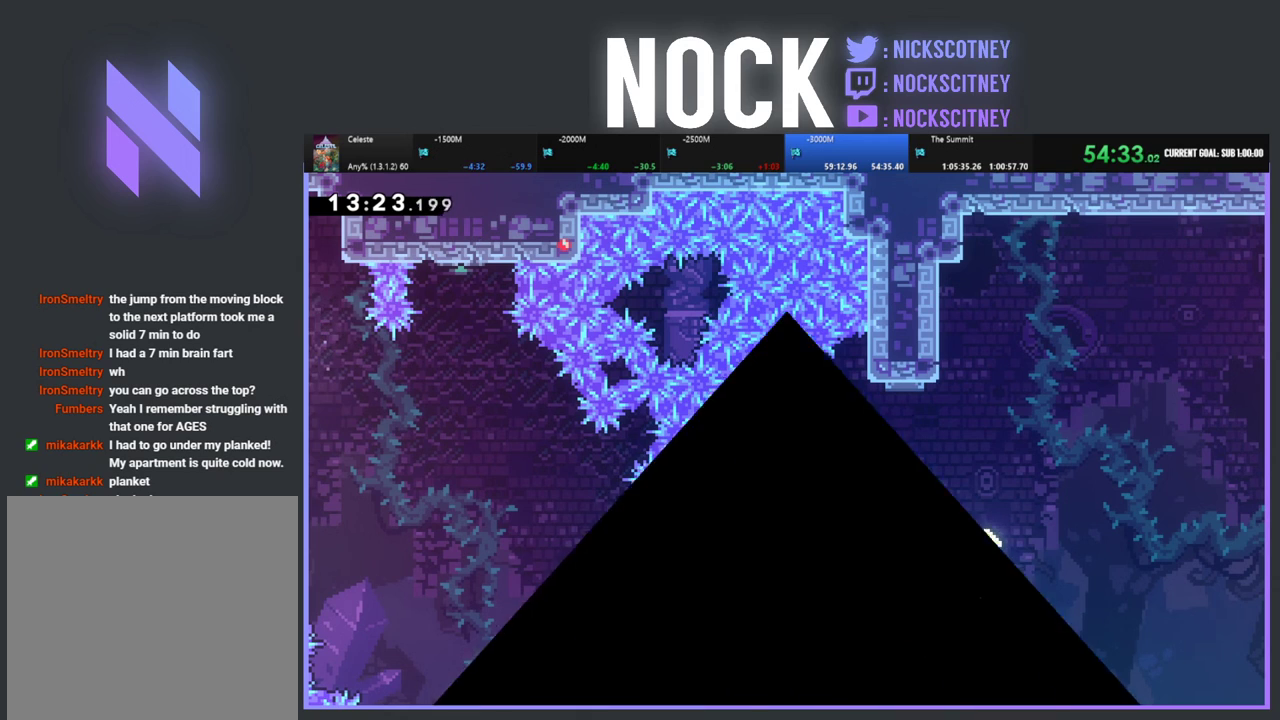
{"buttons": [], "left_stick": "center", "events": []}
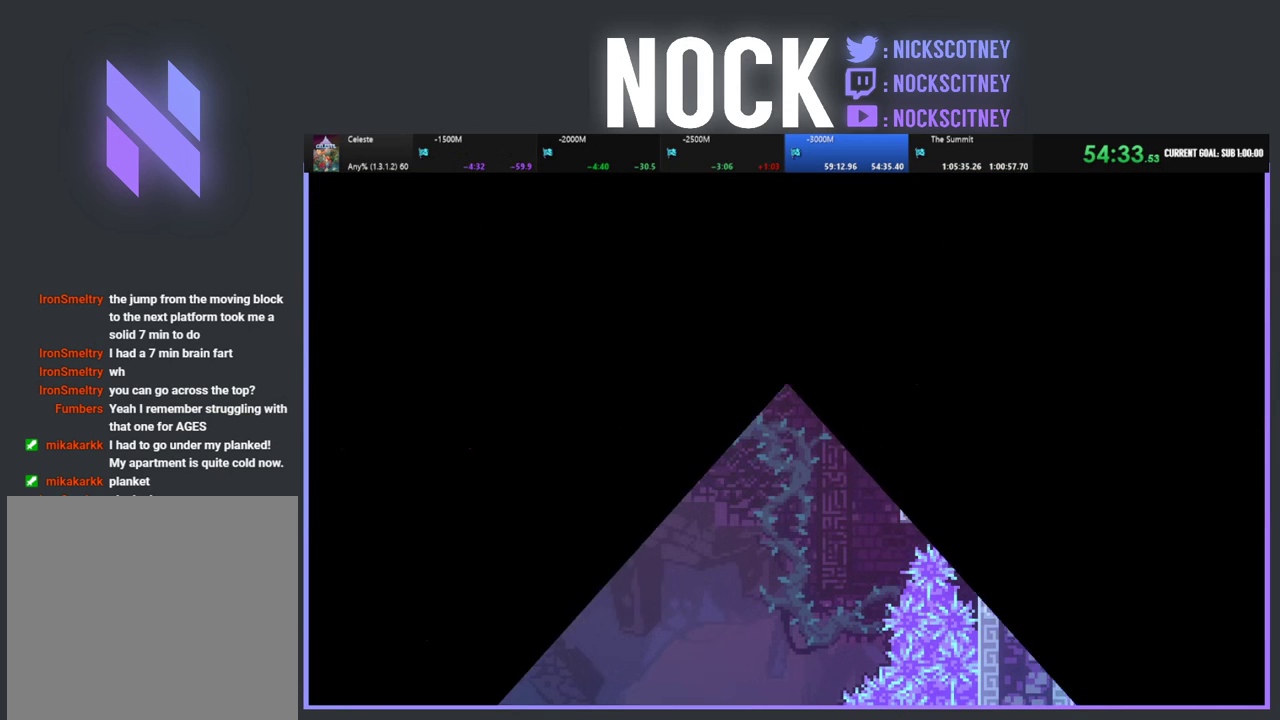
{"buttons": ["R2", "DPAD_RIGHT"], "left_stick": "center", "events": [[17, "R2", "down"], [117, "DPAD_RIGHT", "down"]]}
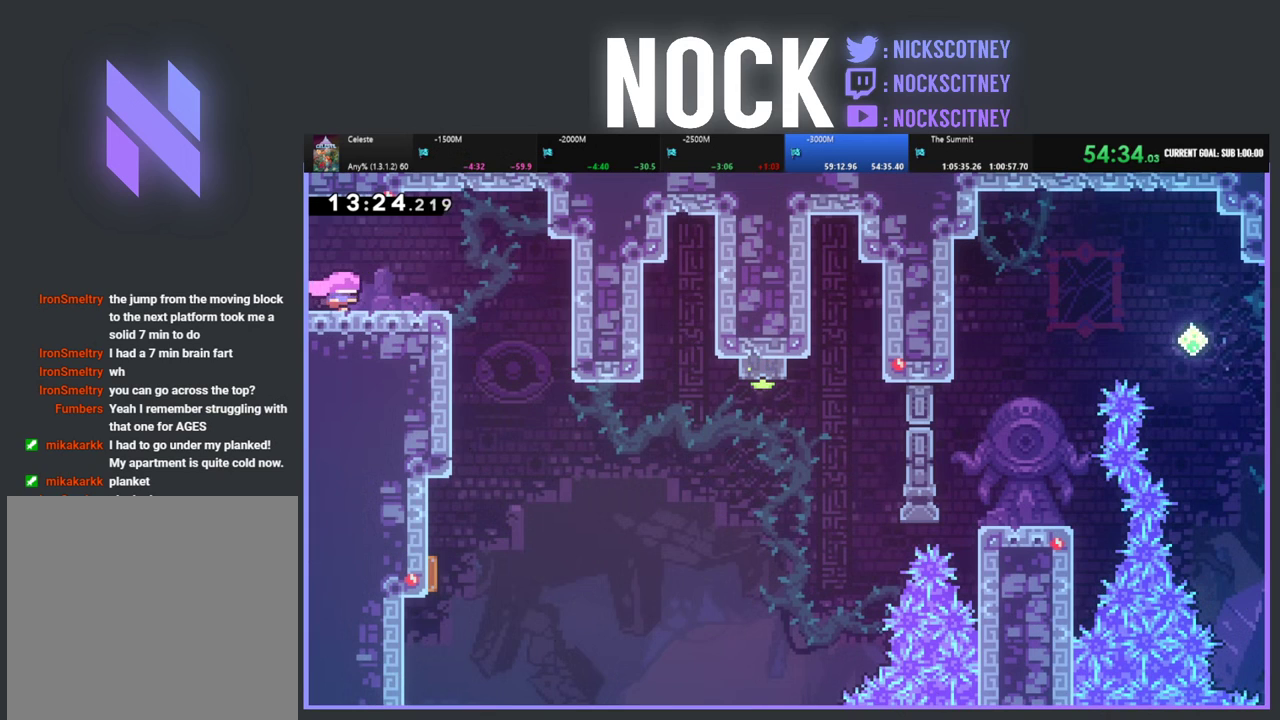
{"buttons": [], "left_stick": "center", "events": [[133, "CROSS", "down"], [250, "CROSS", "up"], [300, "R2", "up"], [467, "DPAD_RIGHT", "up"]]}
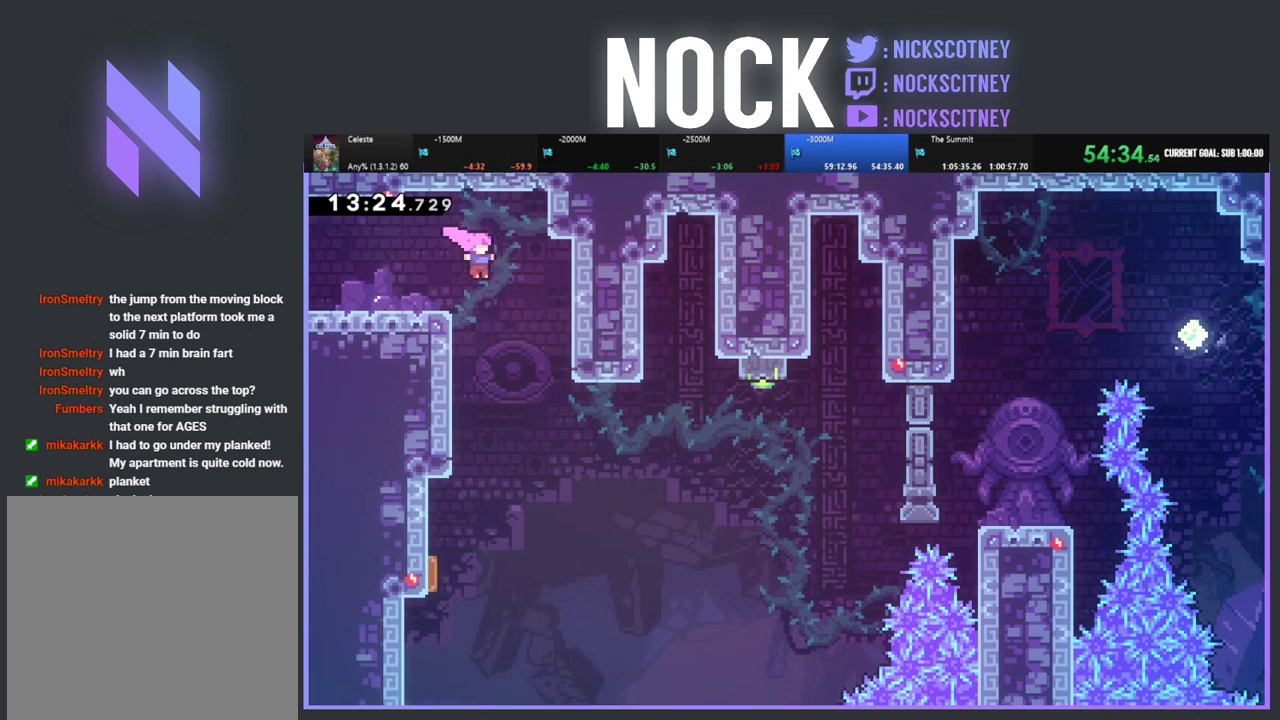
{"buttons": ["DPAD_LEFT"], "left_stick": "center", "events": [[383, "DPAD_LEFT", "down"]]}
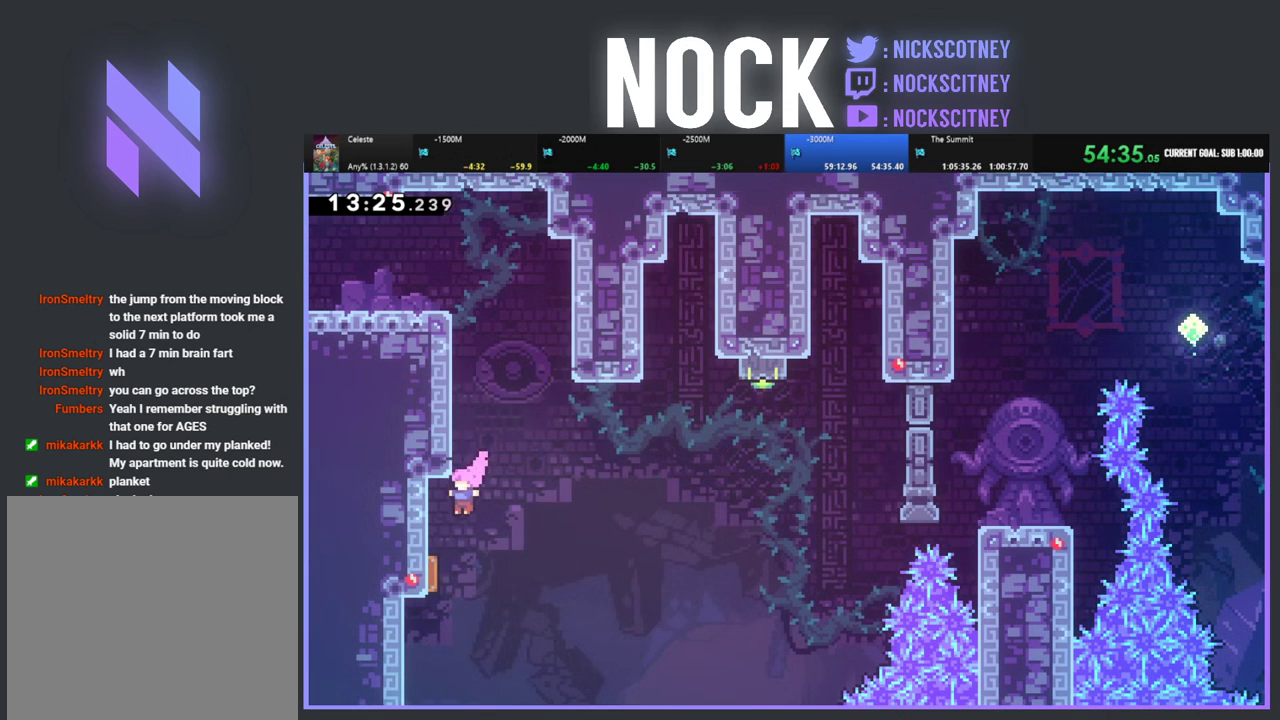
{"buttons": ["DPAD_RIGHT"], "left_stick": "center", "events": [[167, "DPAD_LEFT", "up"], [217, "DPAD_RIGHT", "down"]]}
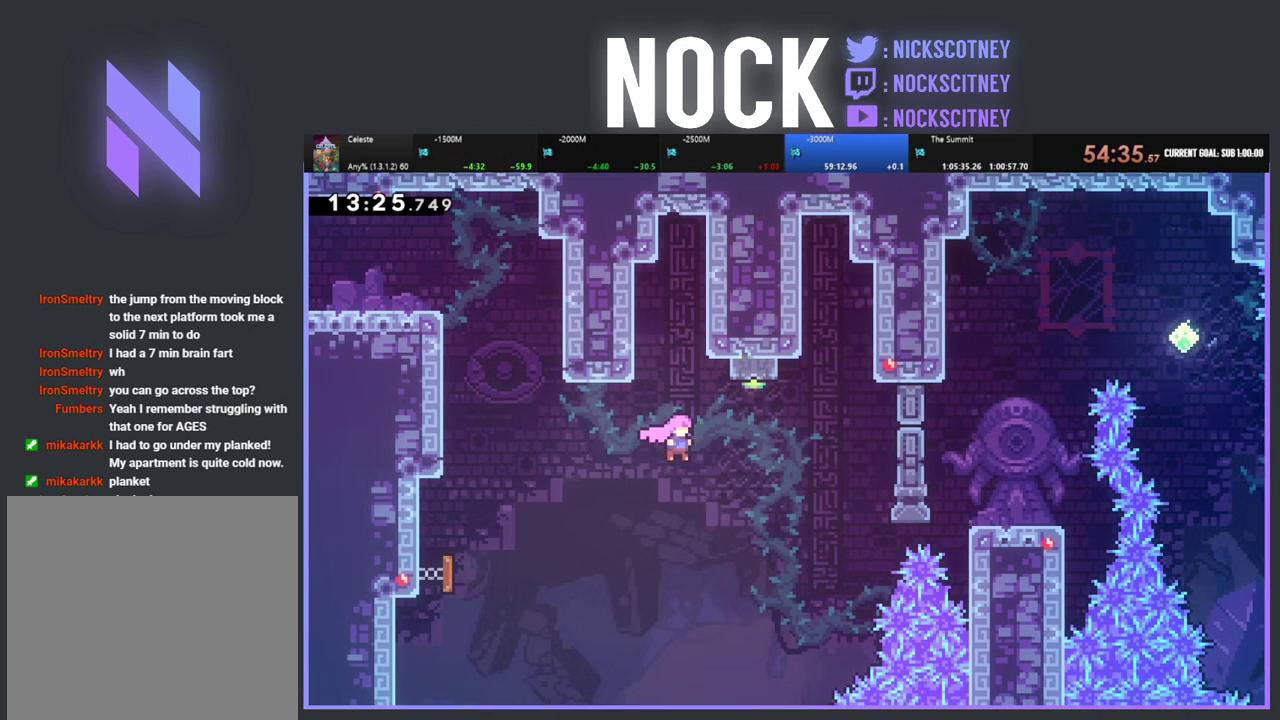
{"buttons": ["R2"], "left_stick": "center", "events": [[183, "DPAD_UP", "down"], [200, "DPAD_RIGHT", "up"], [200, "R2", "down"], [217, "CIRCLE", "down"], [467, "CIRCLE", "up"], [483, "DPAD_UP", "up"]]}
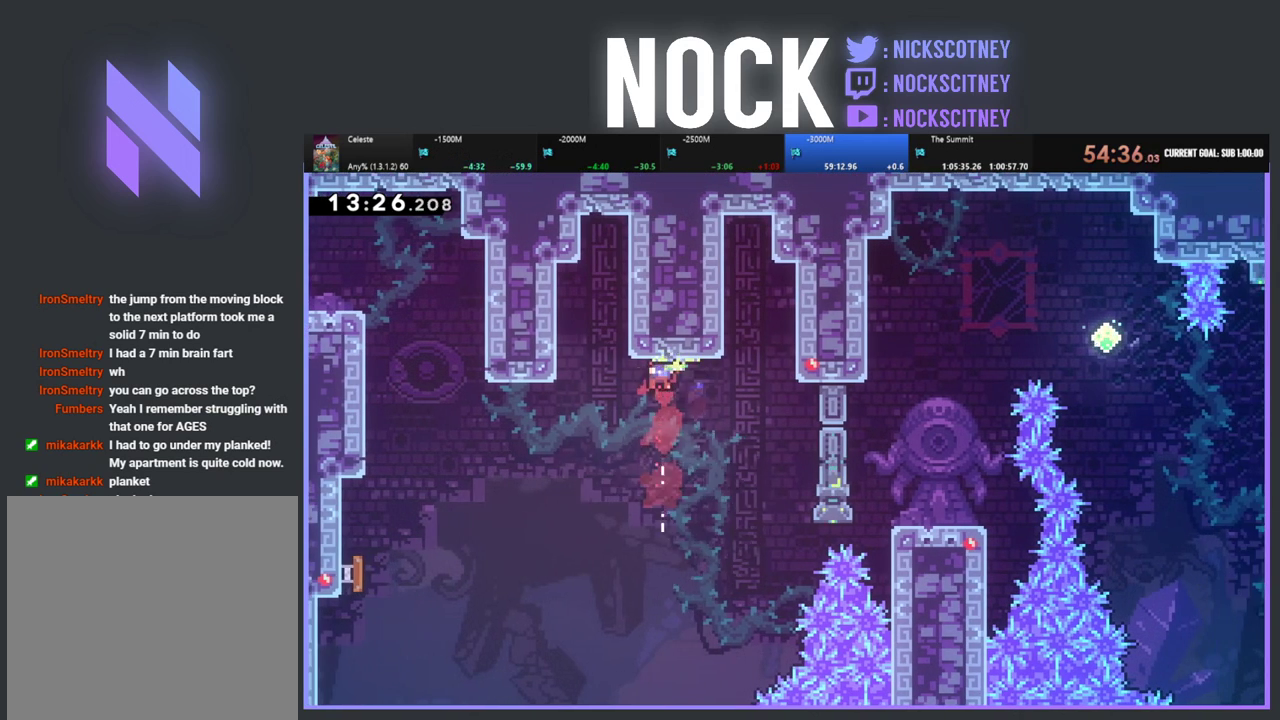
{"buttons": ["CIRCLE", "R2", "DPAD_UP", "DPAD_RIGHT"], "left_stick": "center", "events": [[17, "R2", "up"], [100, "DPAD_RIGHT", "down"], [117, "DPAD_UP", "down"], [417, "R2", "down"], [500, "CIRCLE", "down"]]}
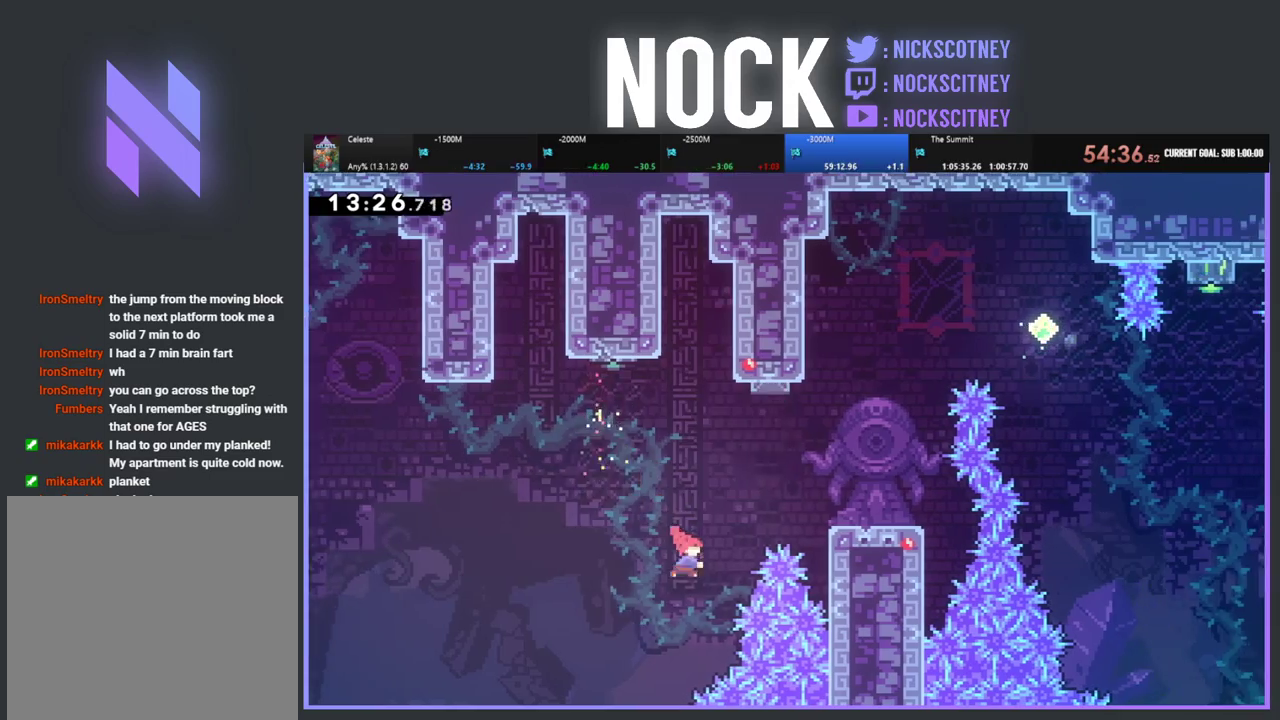
{"buttons": ["R2", "DPAD_UP", "DPAD_RIGHT"], "left_stick": "center", "events": [[200, "CIRCLE", "up"]]}
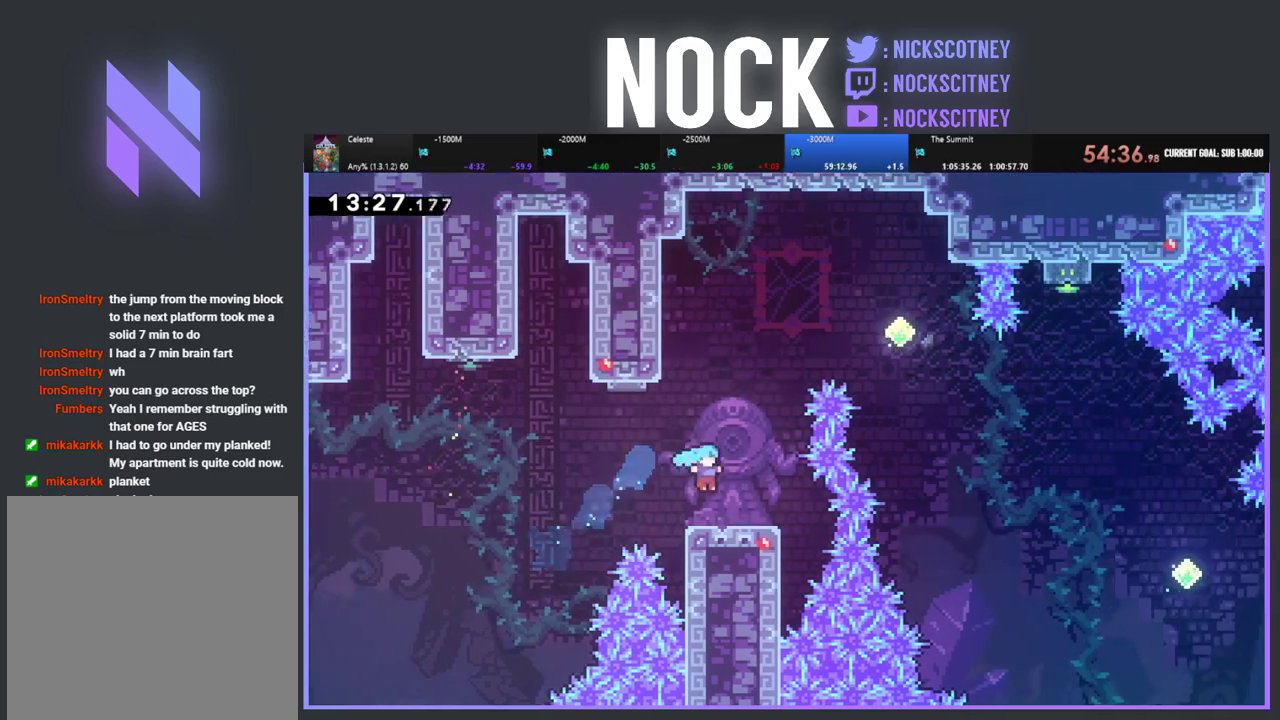
{"buttons": ["CIRCLE", "R2", "DPAD_UP", "DPAD_RIGHT"], "left_stick": "center", "events": [[67, "DPAD_RIGHT", "up"], [133, "CROSS", "down"], [300, "CROSS", "up"], [383, "CIRCLE", "down"], [467, "DPAD_RIGHT", "down"]]}
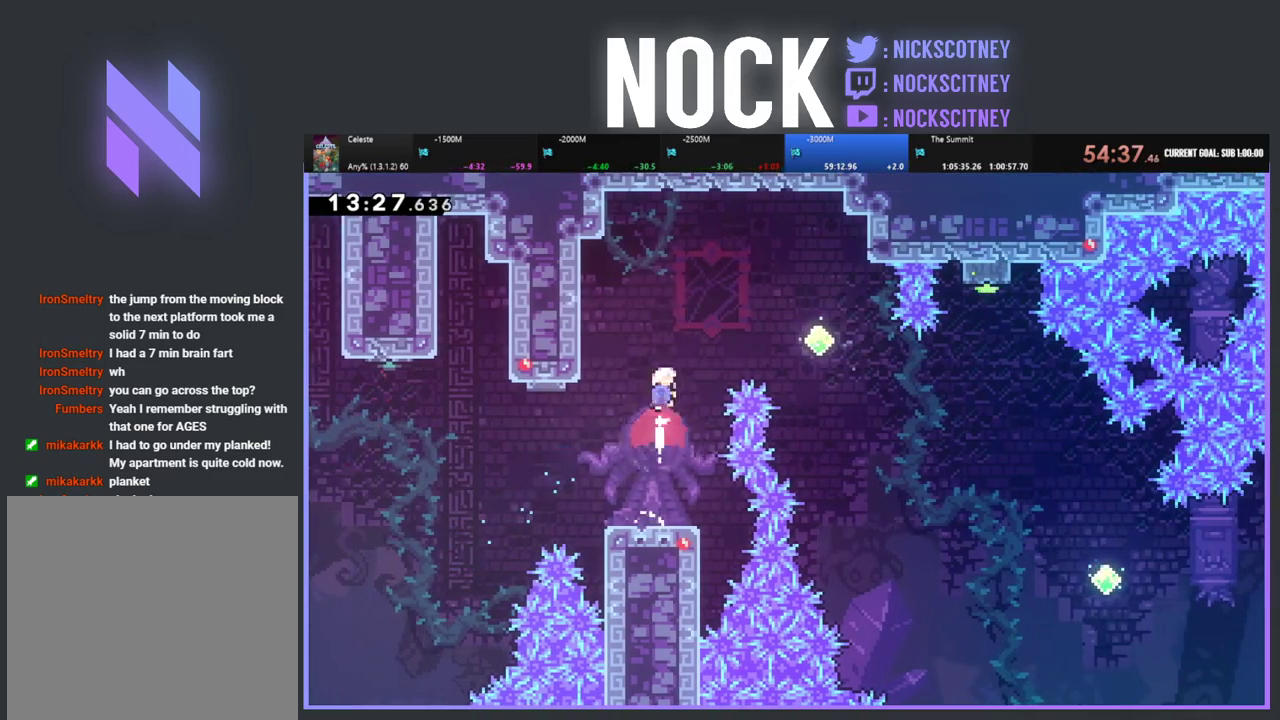
{"buttons": ["CIRCLE", "R2", "DPAD_UP", "DPAD_RIGHT"], "left_stick": "center", "events": [[50, "CIRCLE", "up"], [117, "R2", "up"], [350, "R2", "down"], [467, "CIRCLE", "down"]]}
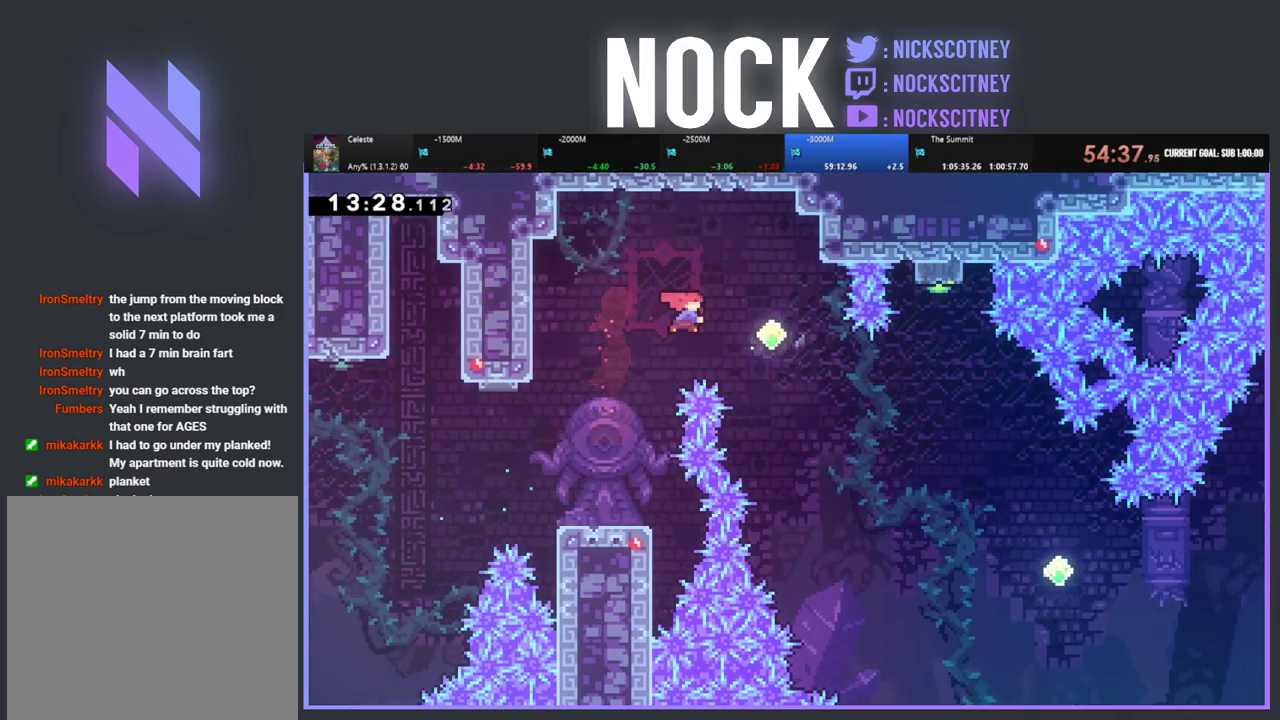
{"buttons": [], "left_stick": "center", "events": [[33, "DPAD_RIGHT", "up"], [50, "CIRCLE", "up"], [50, "R2", "up"], [167, "DPAD_LEFT", "down"], [283, "DPAD_UP", "up"], [300, "DPAD_LEFT", "up"]]}
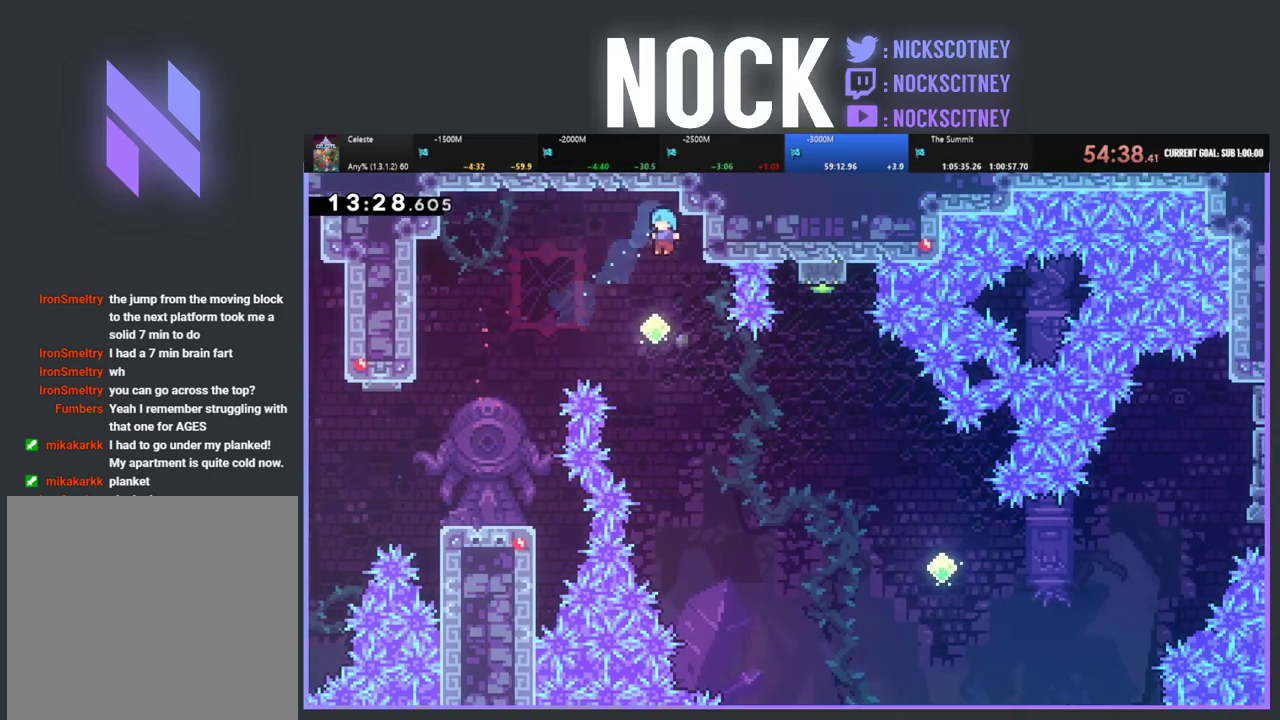
{"buttons": ["CIRCLE", "DPAD_RIGHT"], "left_stick": "center", "events": [[233, "DPAD_RIGHT", "down"], [500, "CIRCLE", "down"]]}
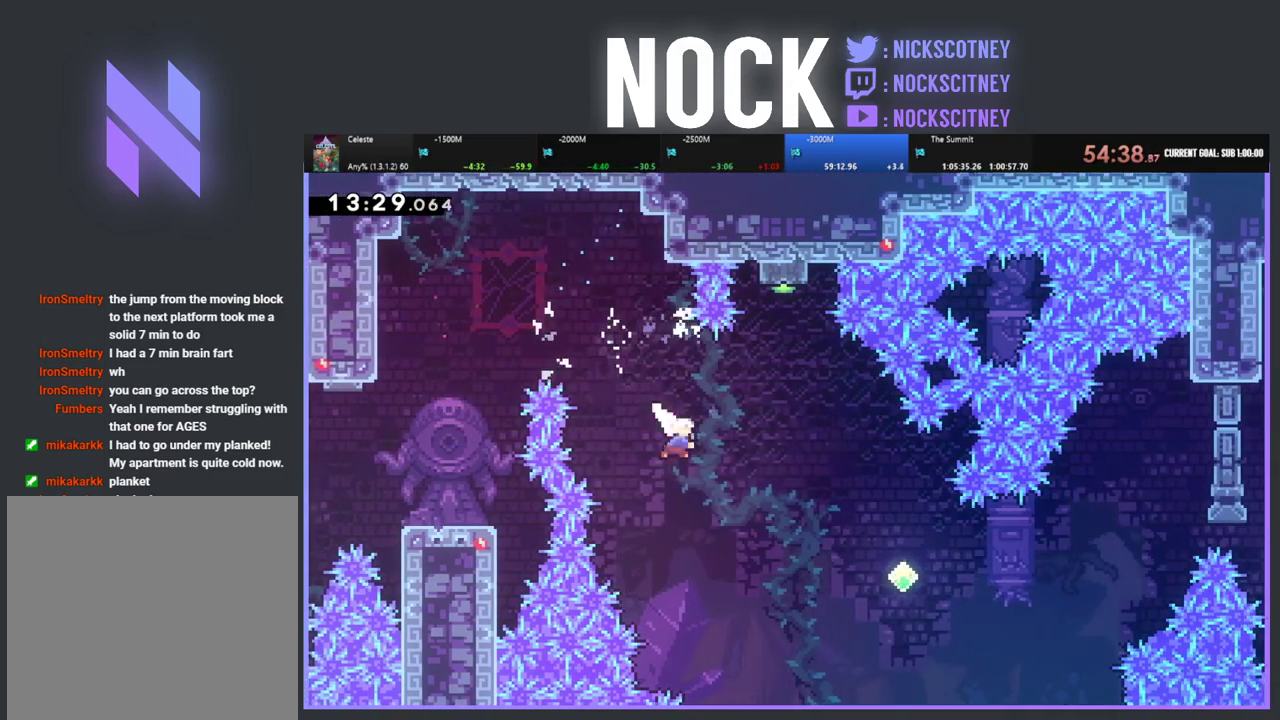
{"buttons": ["CIRCLE", "DPAD_UP", "DPAD_LEFT"], "left_stick": "center", "events": [[133, "CIRCLE", "up"], [183, "DPAD_RIGHT", "up"], [233, "DPAD_UP", "down"], [300, "CIRCLE", "down"], [400, "DPAD_LEFT", "down"]]}
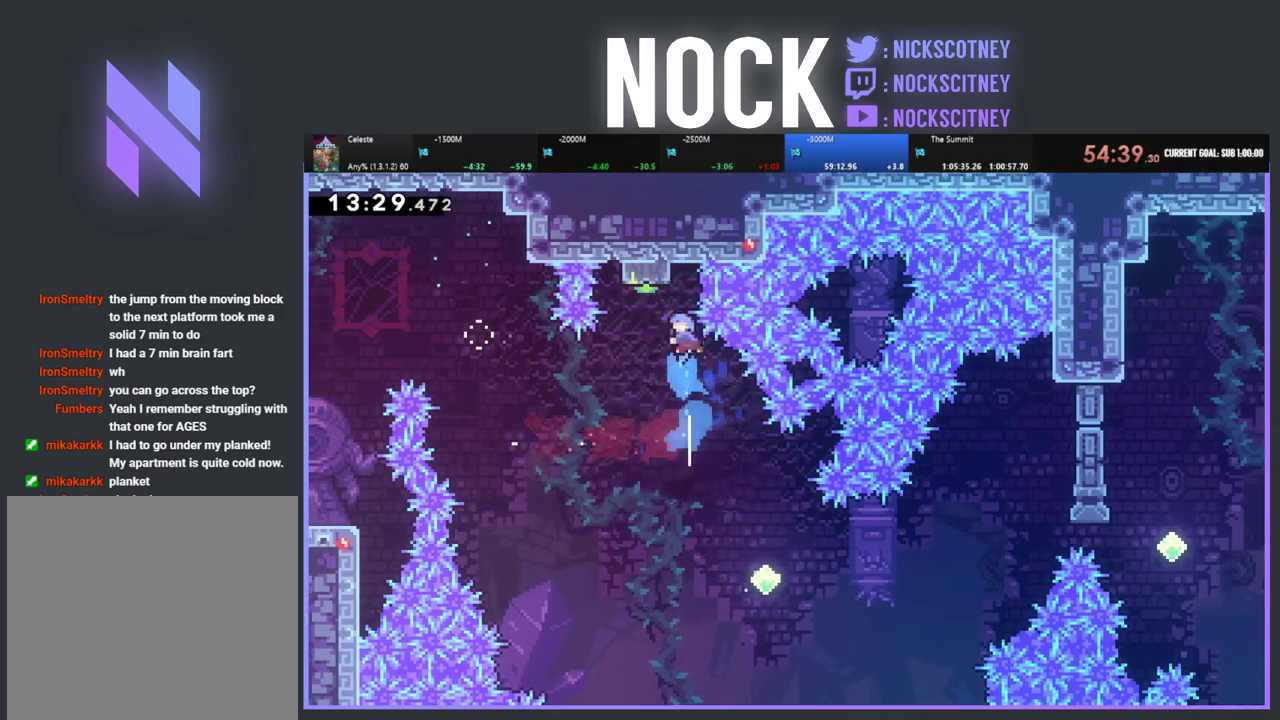
{"buttons": [], "left_stick": "center", "events": [[17, "CIRCLE", "up"], [150, "DPAD_LEFT", "up"], [433, "DPAD_UP", "up"]]}
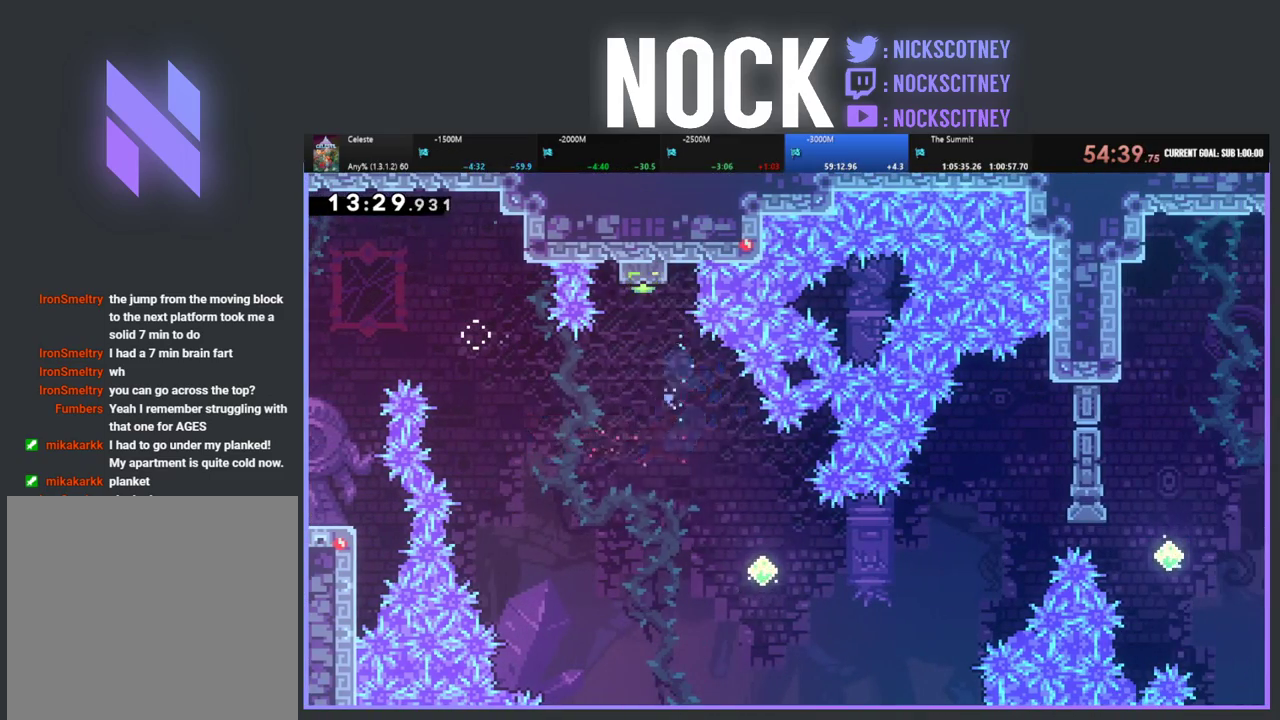
{"buttons": [], "left_stick": "center", "events": []}
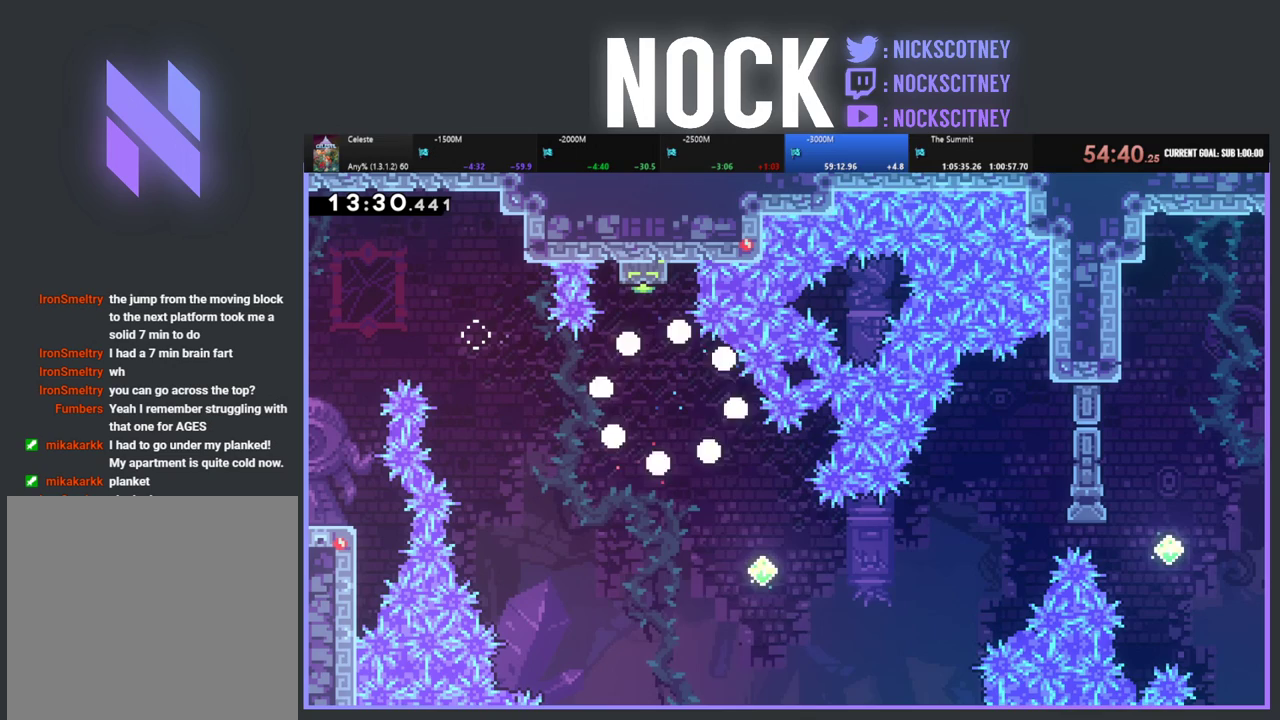
{"buttons": [], "left_stick": "center", "events": []}
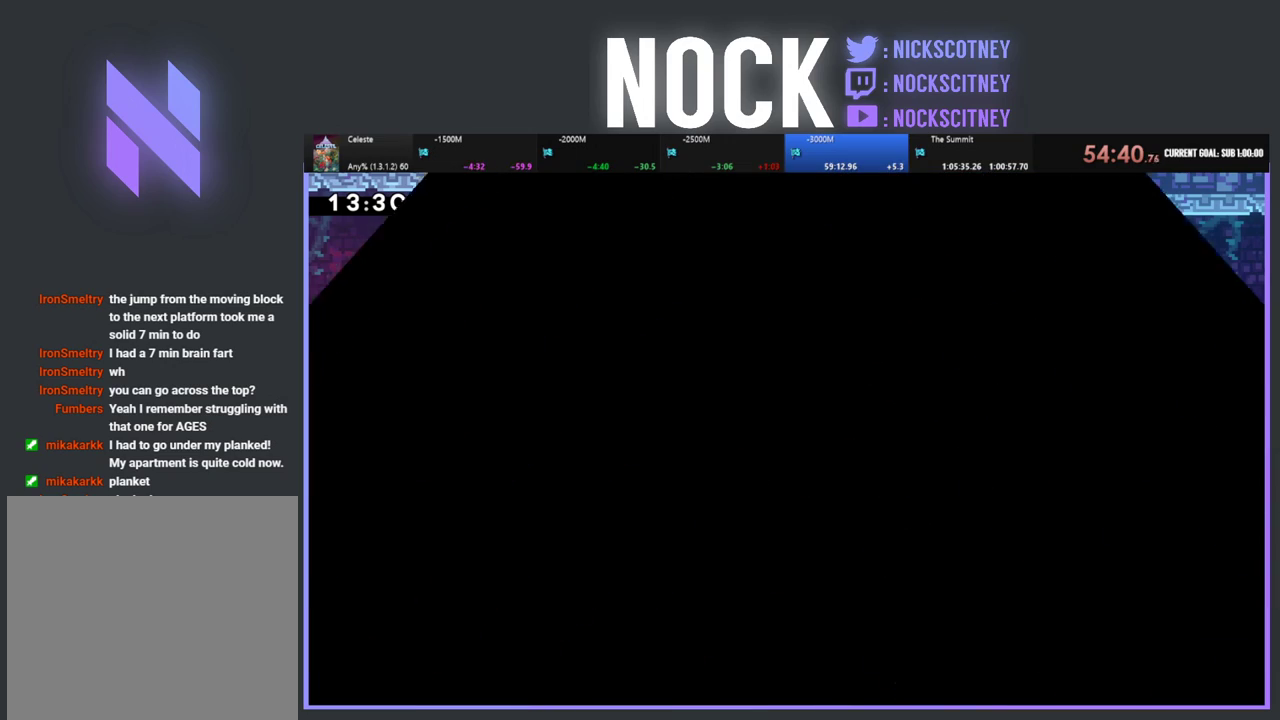
{"buttons": ["R2", "DPAD_RIGHT"], "left_stick": "center", "events": [[117, "R2", "down"], [233, "DPAD_RIGHT", "down"]]}
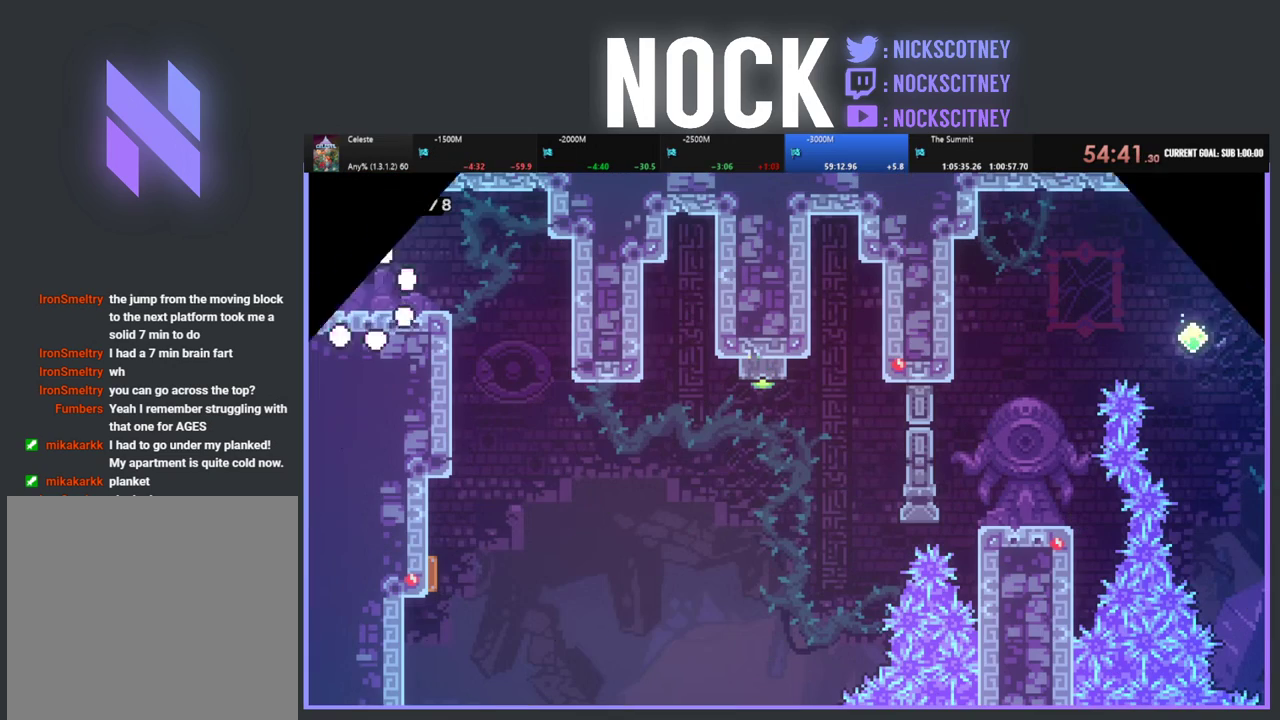
{"buttons": ["R2", "DPAD_RIGHT"], "left_stick": "center", "events": []}
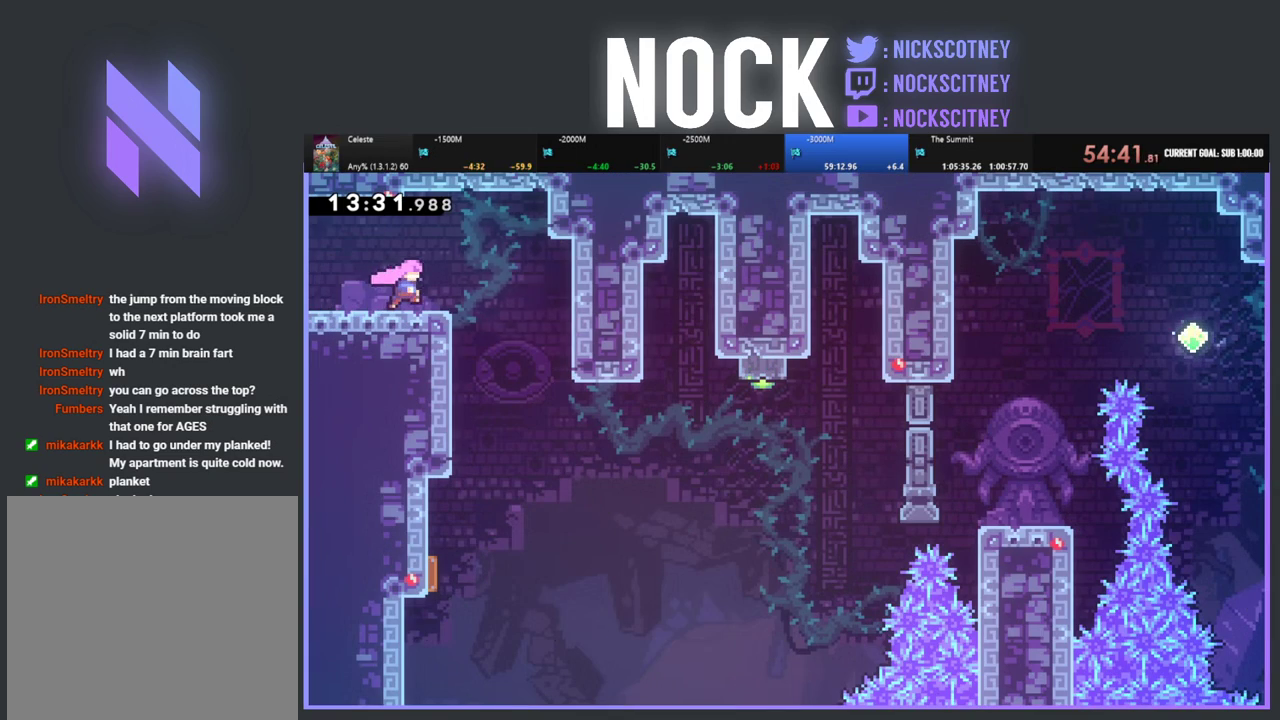
{"buttons": [], "left_stick": "center", "events": [[117, "R2", "up"], [250, "DPAD_RIGHT", "up"]]}
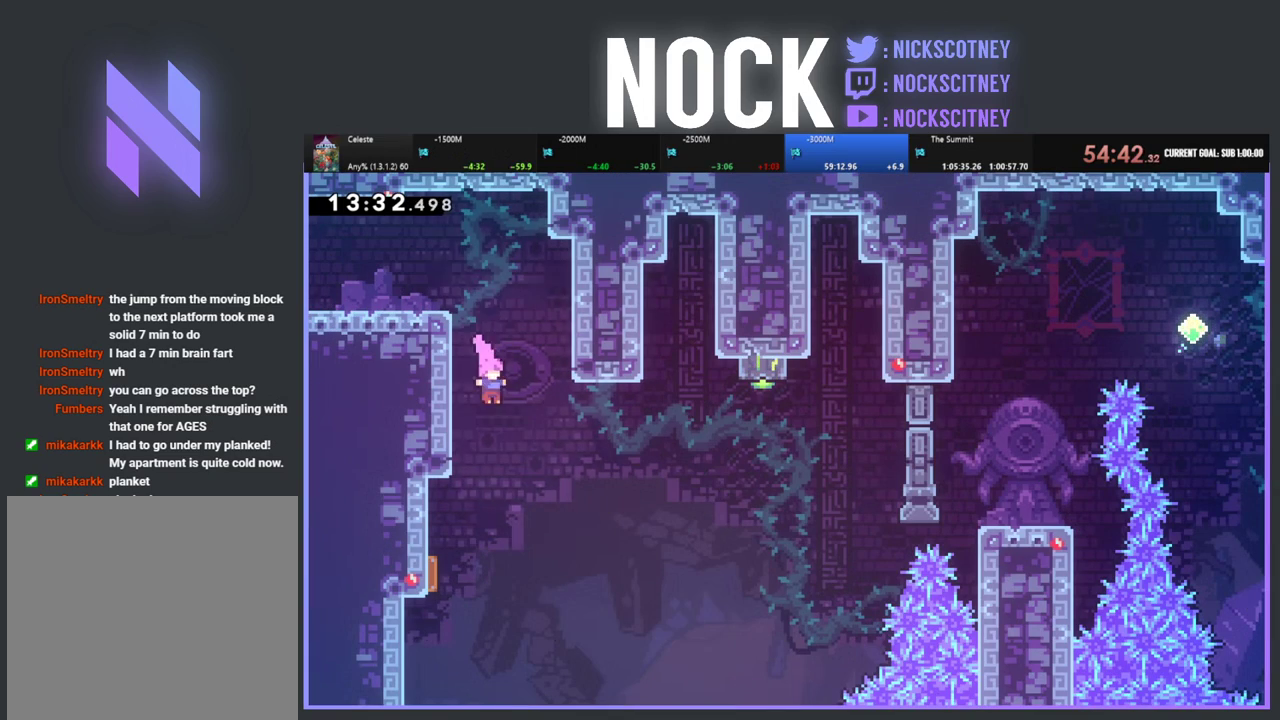
{"buttons": ["DPAD_RIGHT"], "left_stick": "center", "events": [[17, "DPAD_LEFT", "down"], [350, "DPAD_LEFT", "up"], [400, "DPAD_RIGHT", "down"]]}
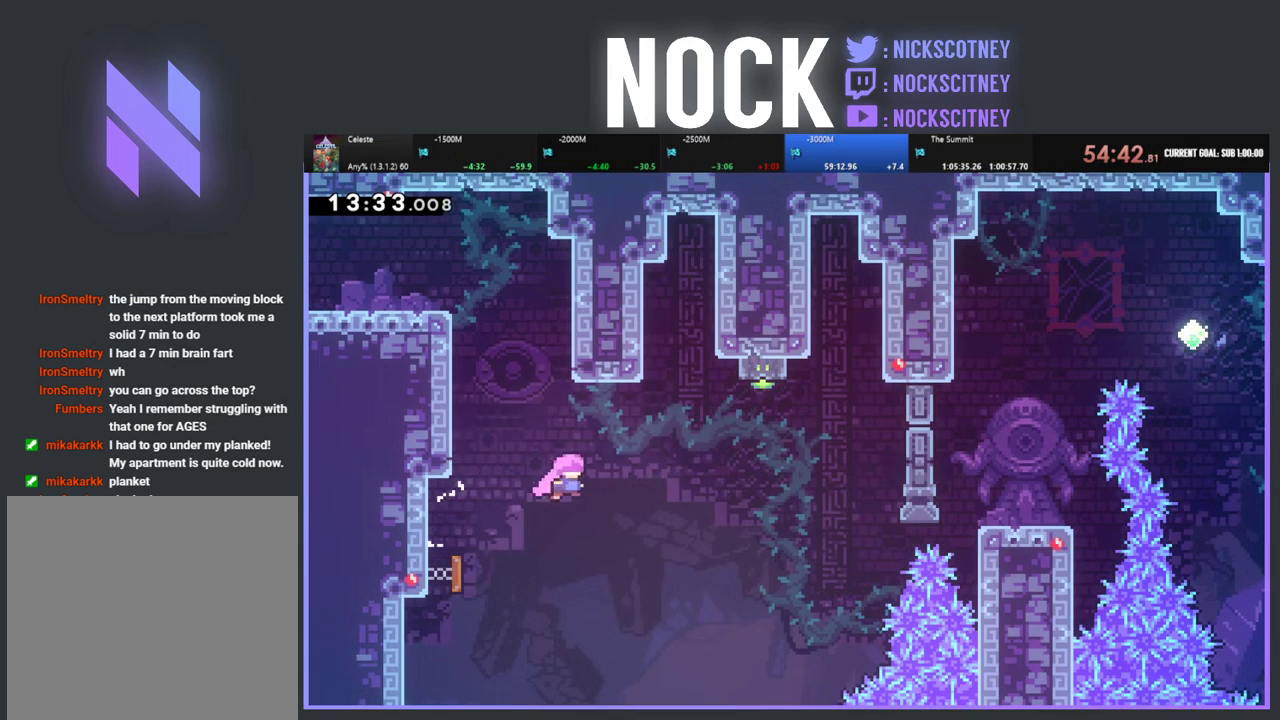
{"buttons": ["CIRCLE", "R2", "DPAD_UP"], "left_stick": "center", "events": [[417, "DPAD_UP", "down"], [450, "CIRCLE", "down"], [450, "DPAD_RIGHT", "up"], [450, "R2", "down"]]}